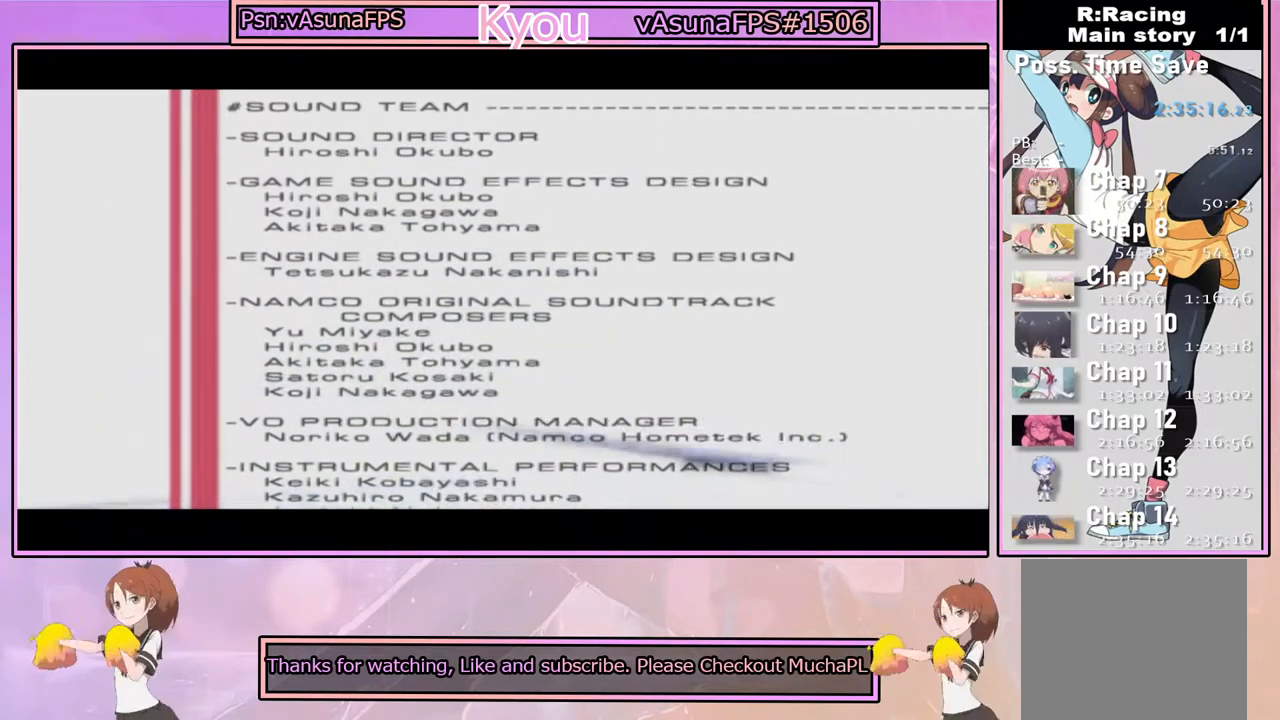
Gameplay with a controller (PlayStation layout); each line is a JSON object with the inputs held at the frame after it (dt_ms = milliseconds from this image to that frame). "events" lists button and stick changes between this image and that frame as [ms after this image, input, new state], when the widget could be followed in between.
{"dt_ms": 500, "buttons": [], "left_stick": "center", "right_stick": "down", "events": [[183, "right_stick", "down"]]}
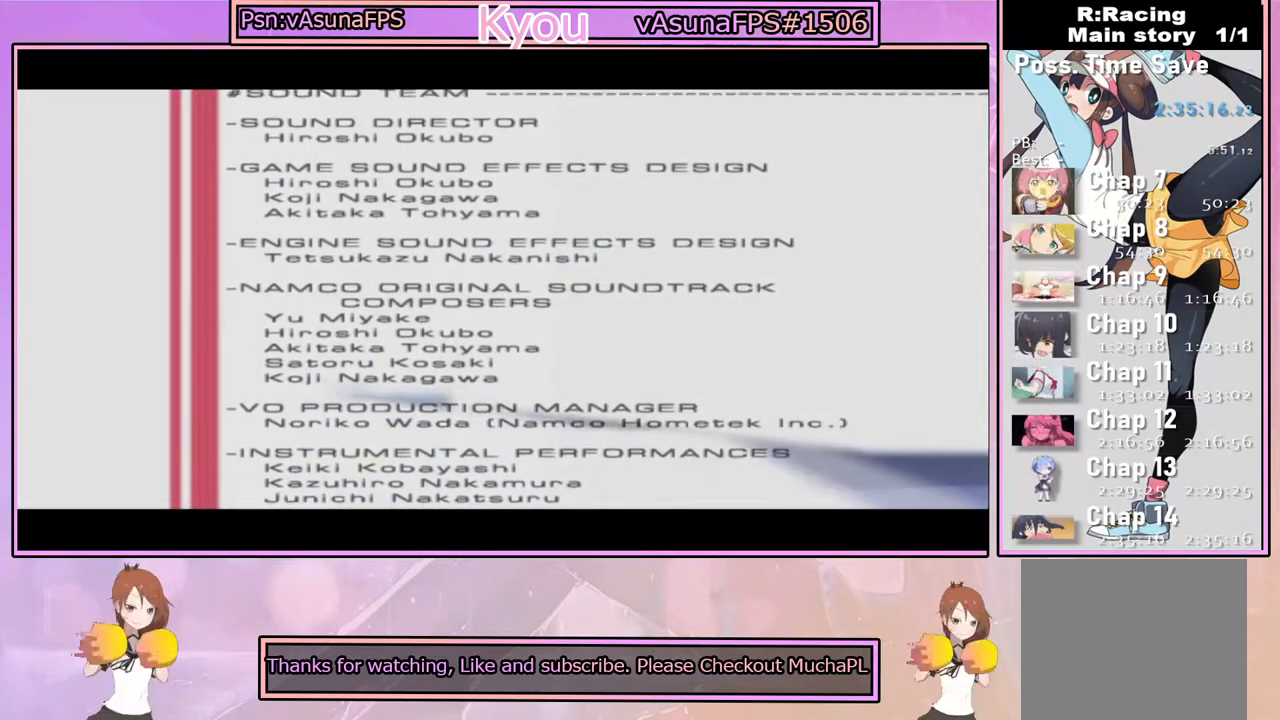
{"dt_ms": 500, "buttons": [], "left_stick": "center", "right_stick": "down", "events": [[150, "right_stick", "center"], [467, "right_stick", "down"]]}
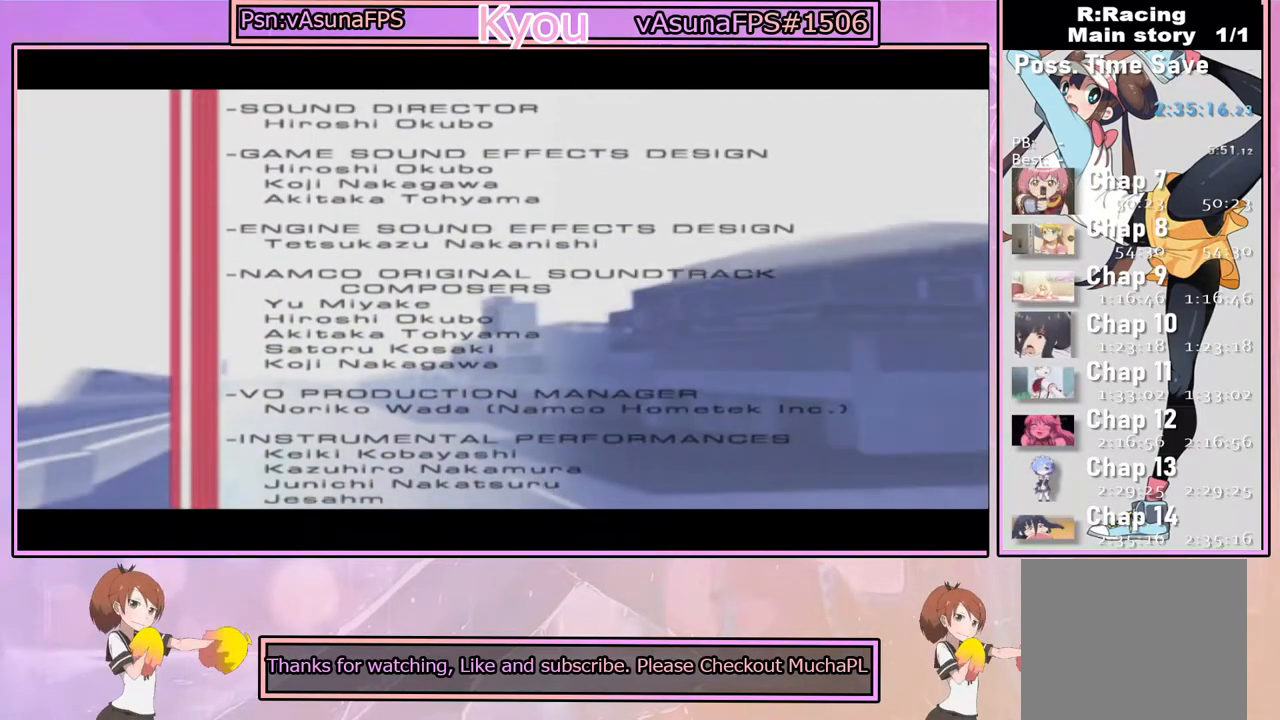
{"dt_ms": 500, "buttons": [], "left_stick": "center", "right_stick": "down", "events": [[183, "right_stick", "center"], [317, "right_stick", "down"]]}
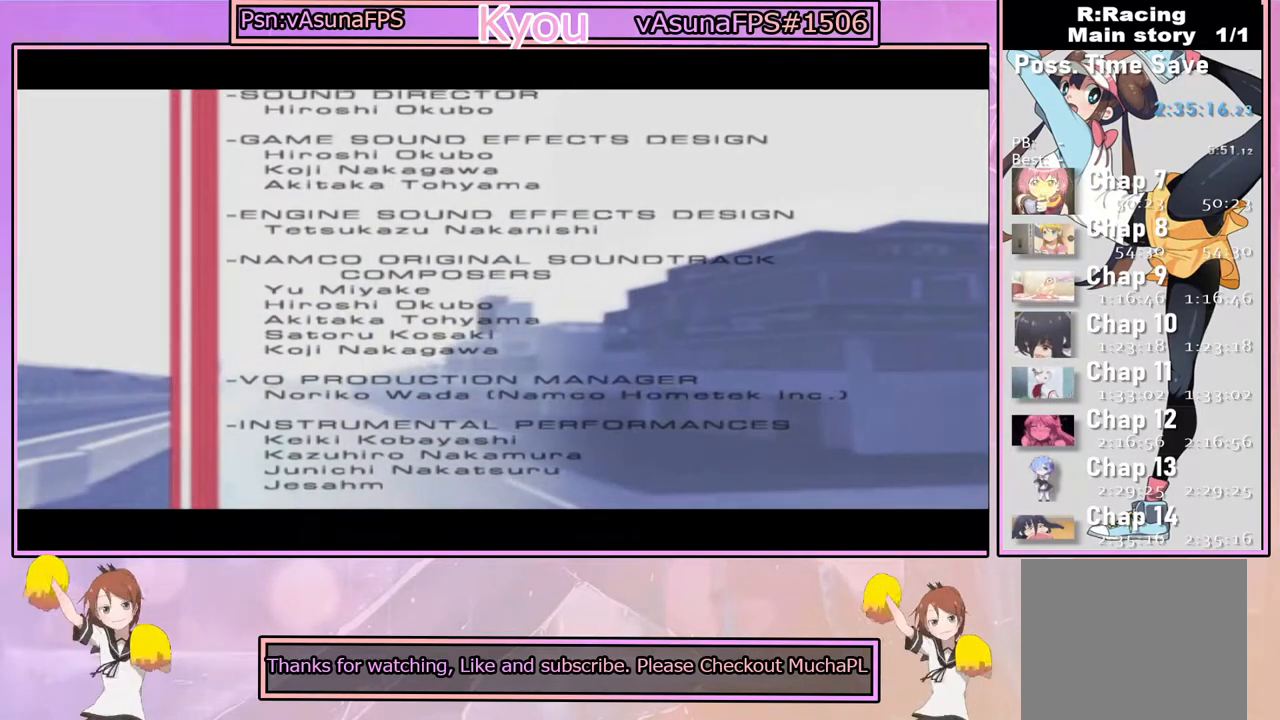
{"dt_ms": 500, "buttons": [], "left_stick": "center", "right_stick": "down", "events": [[100, "right_stick", "center"], [317, "right_stick", "down"]]}
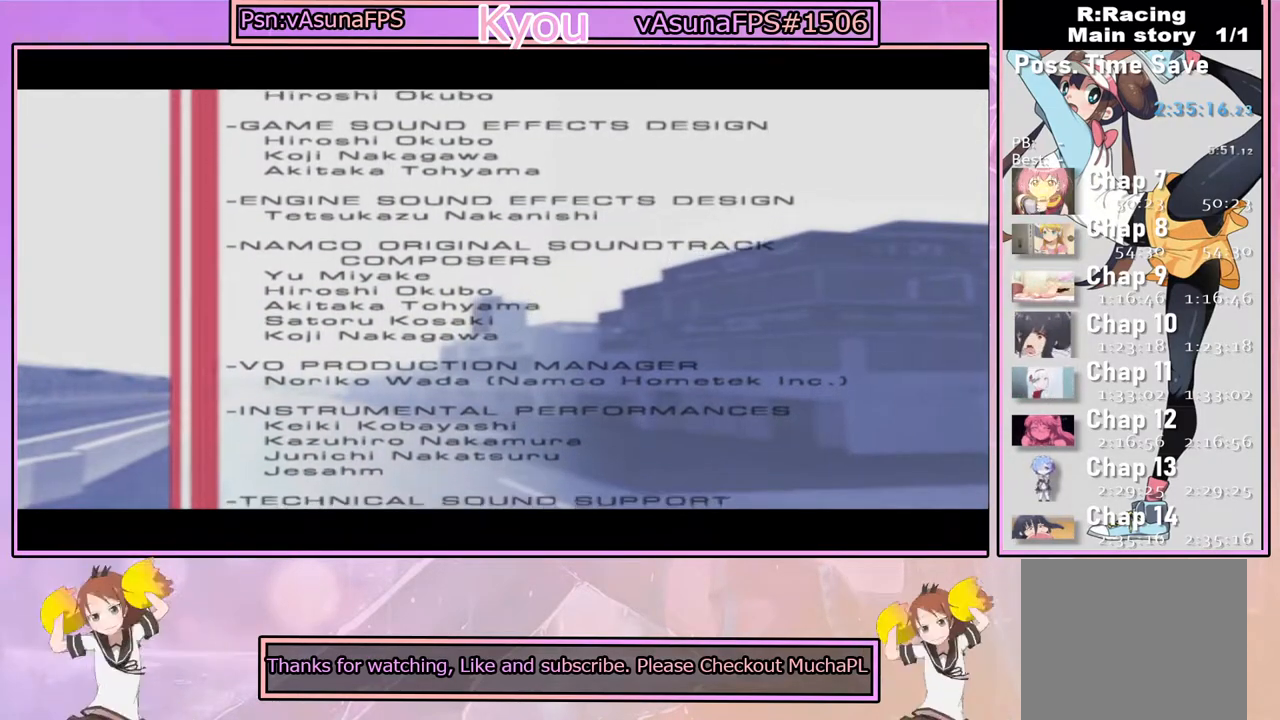
{"dt_ms": 500, "buttons": [], "left_stick": "center", "right_stick": "down", "events": [[83, "right_stick", "center"], [267, "right_stick", "down"]]}
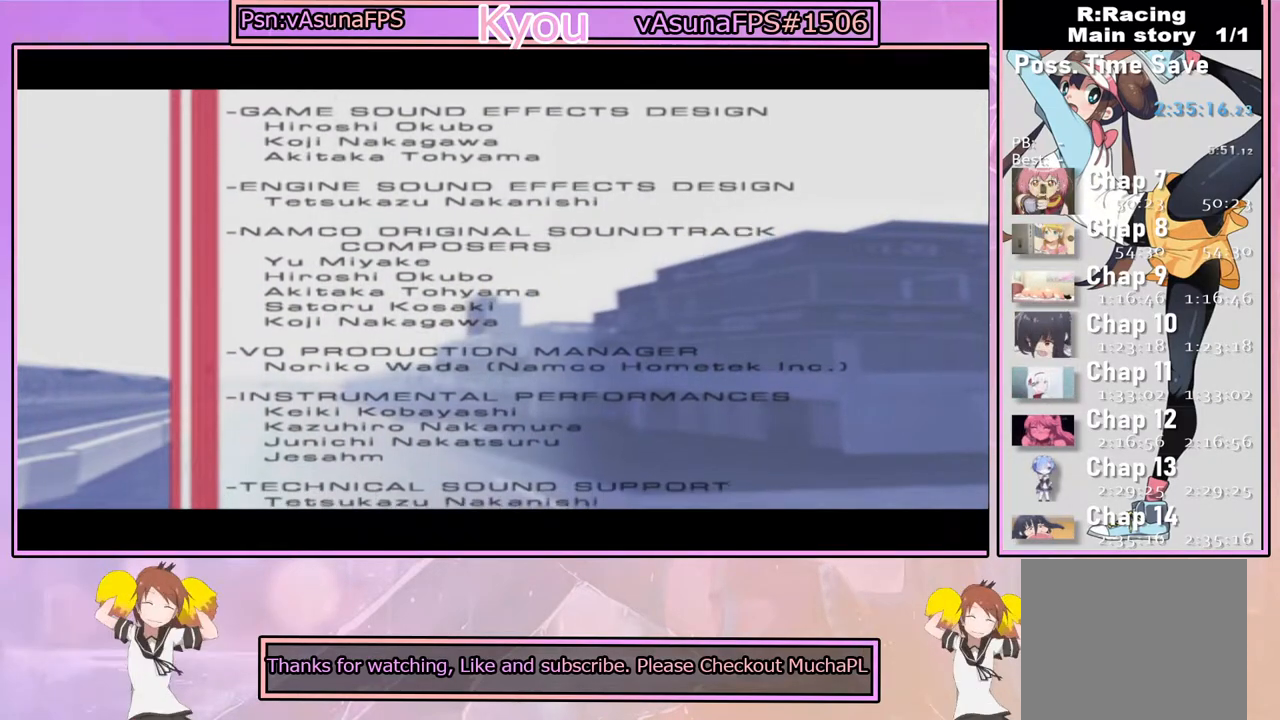
{"dt_ms": 500, "buttons": [], "left_stick": "center", "right_stick": "center", "events": [[33, "right_stick", "center"], [200, "right_stick", "down"], [450, "right_stick", "center"]]}
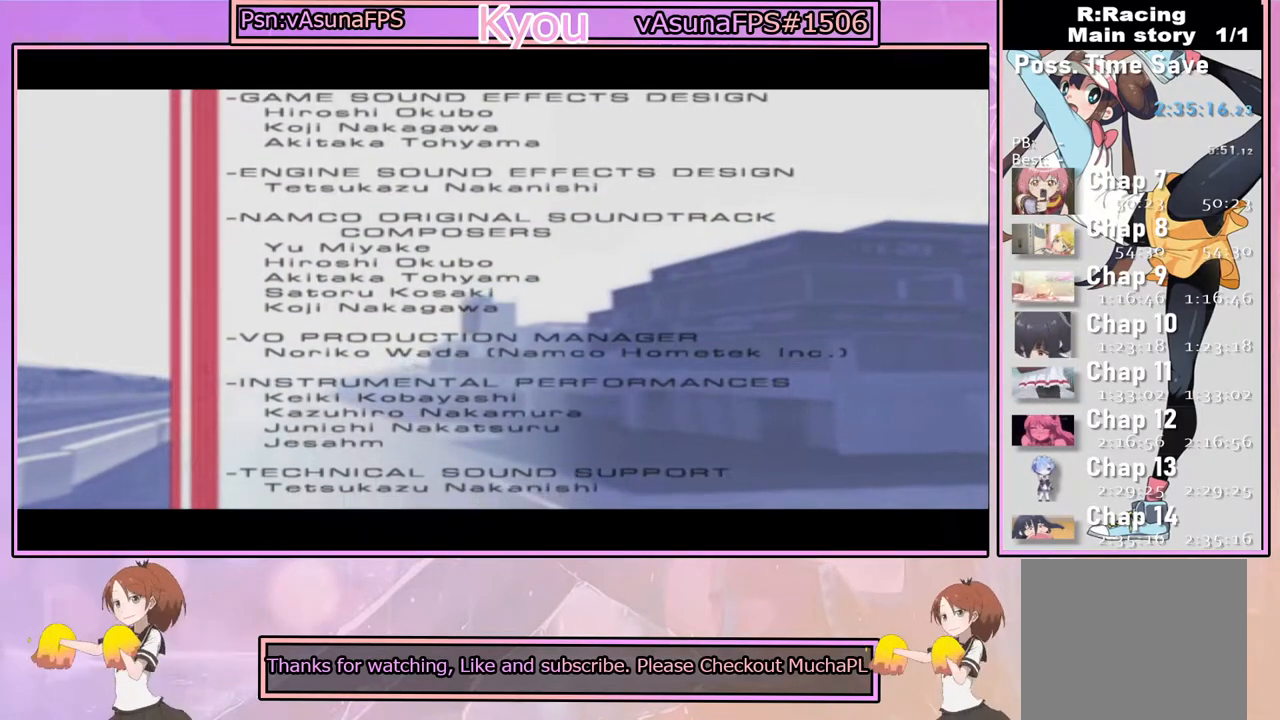
{"dt_ms": 500, "buttons": [], "left_stick": "center", "right_stick": "center", "events": [[117, "right_stick", "down"], [400, "right_stick", "center"]]}
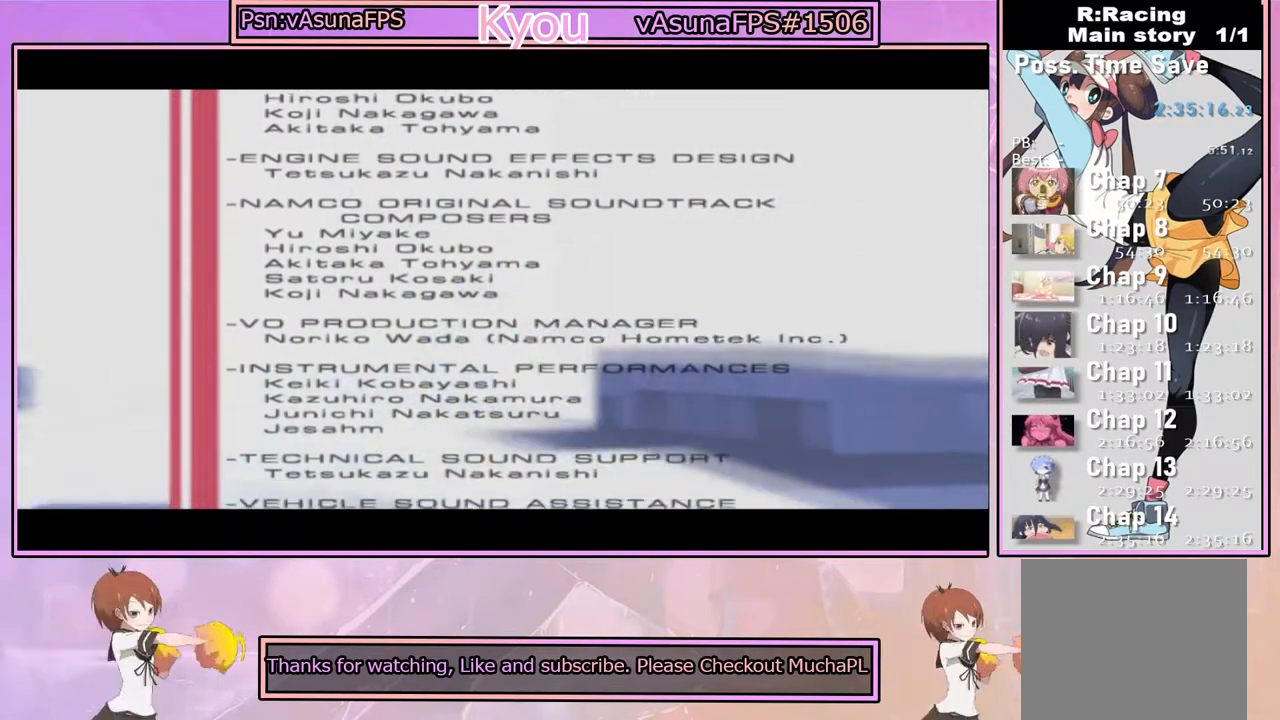
{"dt_ms": 1000, "buttons": [], "left_stick": "center", "right_stick": "down", "events": [[33, "right_stick", "down"], [417, "right_stick", "center"], [483, "right_stick", "down"], [817, "right_stick", "center"], [1000, "right_stick", "down"]]}
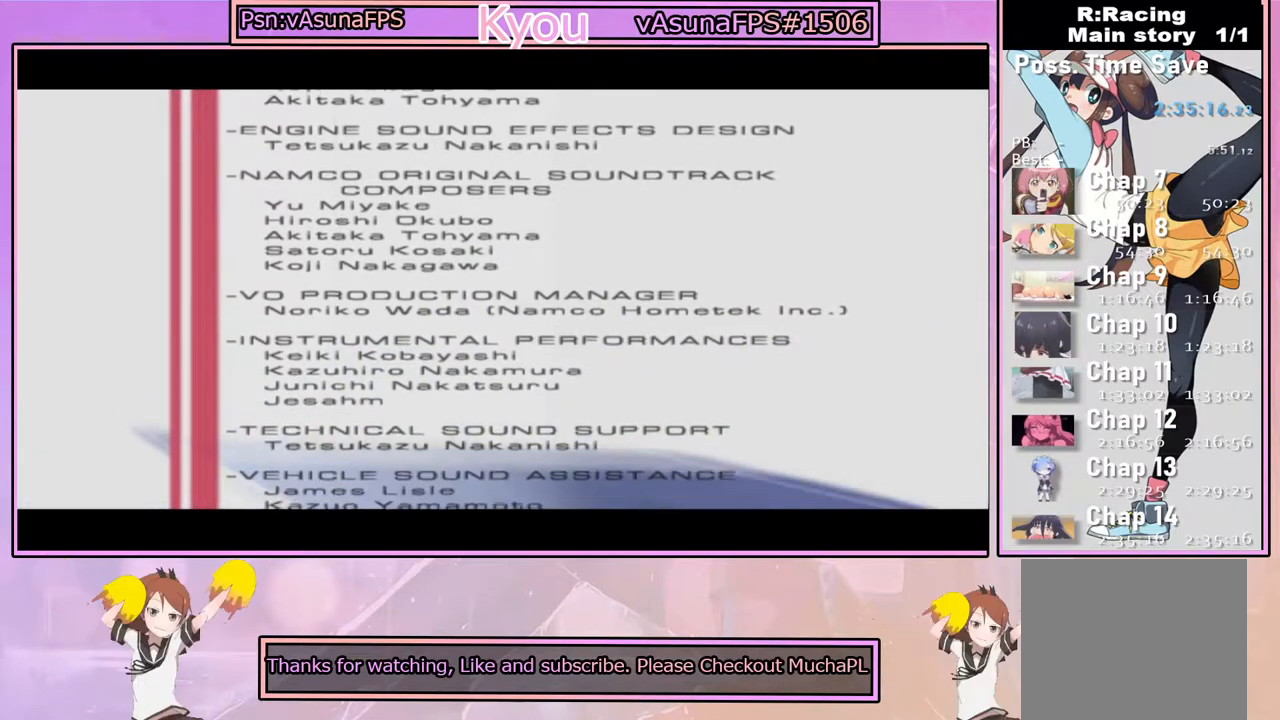
{"dt_ms": 500, "buttons": [], "left_stick": "center", "right_stick": "down", "events": [[333, "right_stick", "center"], [400, "right_stick", "down"]]}
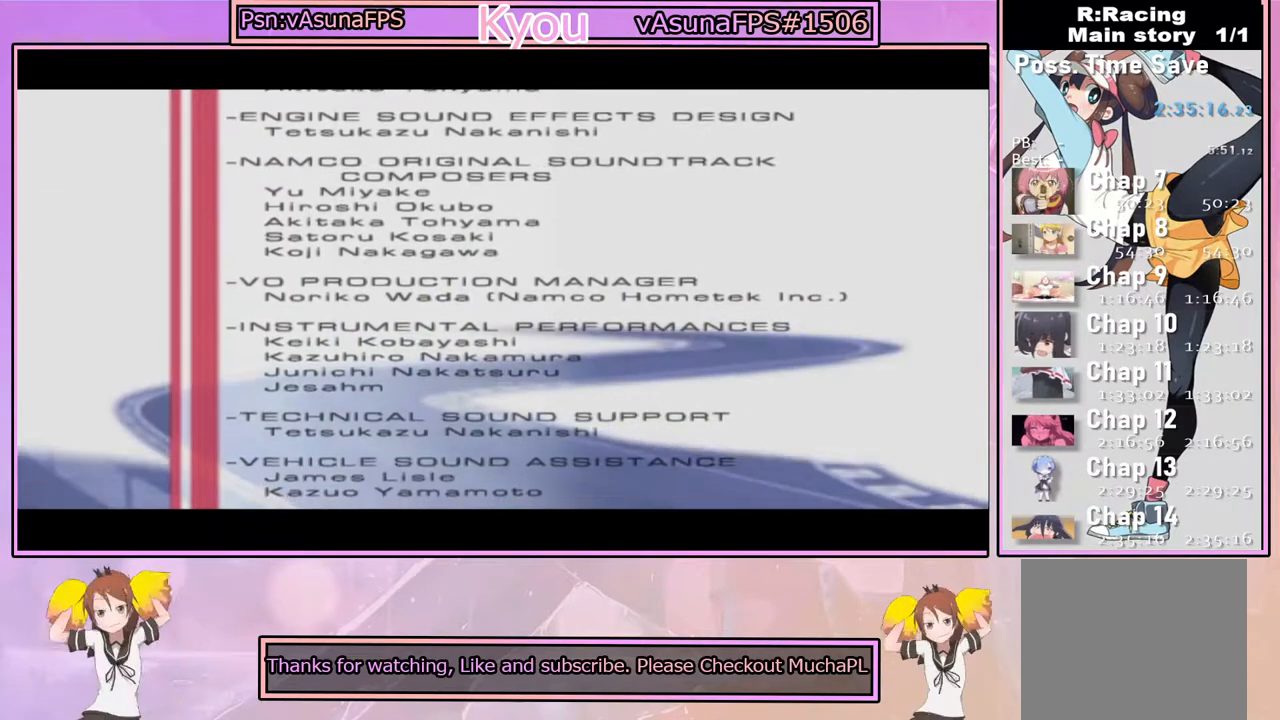
{"dt_ms": 500, "buttons": [], "left_stick": "center", "right_stick": "down", "events": [[233, "right_stick", "center"], [433, "right_stick", "down"]]}
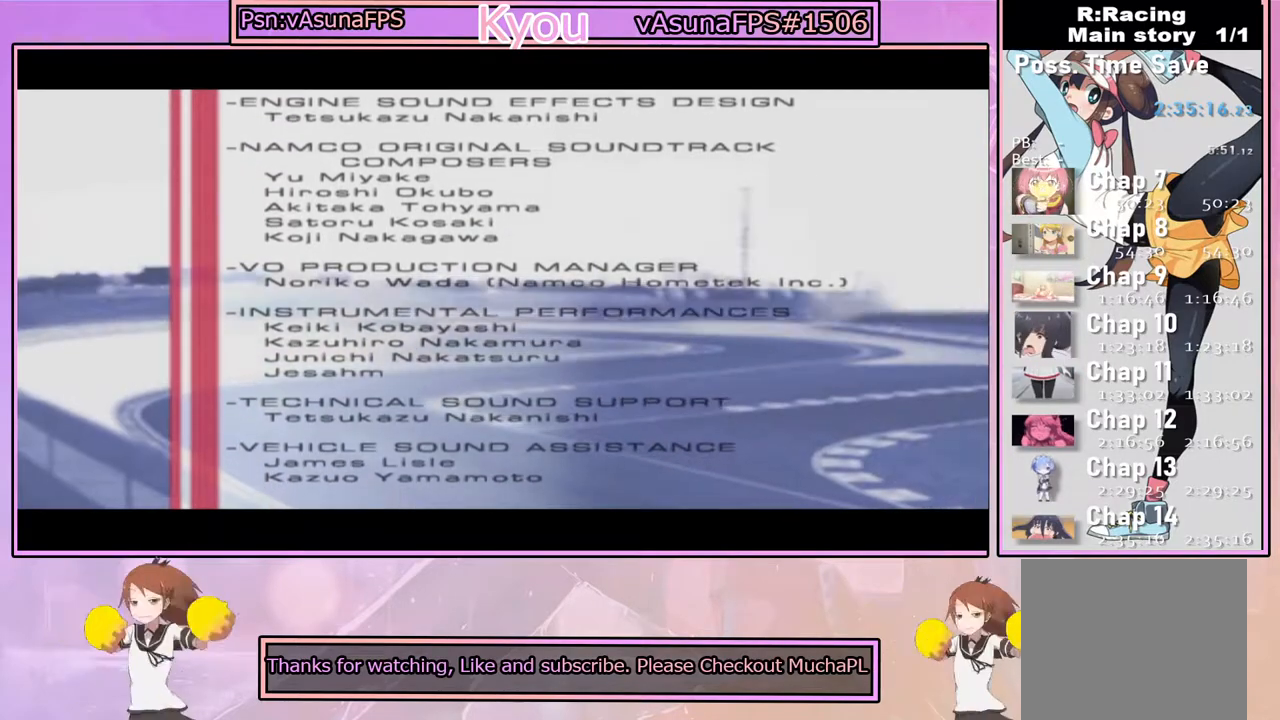
{"dt_ms": 500, "buttons": [], "left_stick": "center", "right_stick": "down", "events": [[33, "right_stick", "down-left"], [183, "right_stick", "center"], [400, "right_stick", "down"]]}
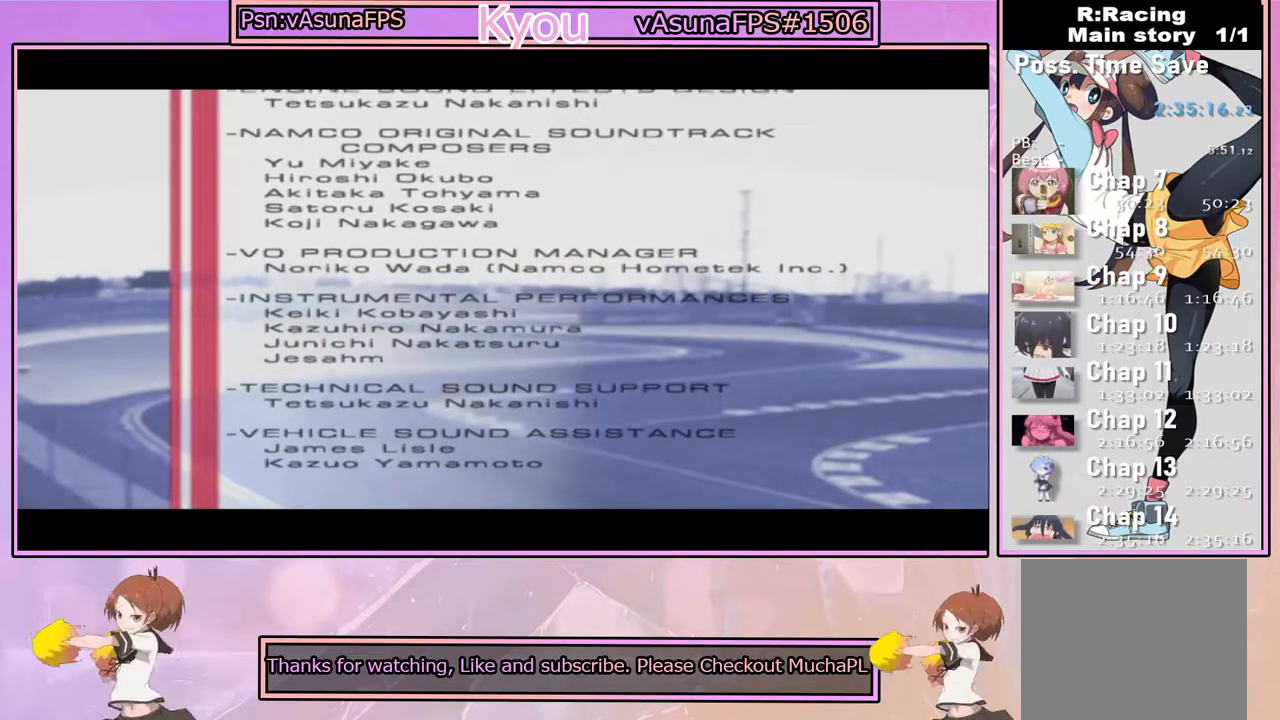
{"dt_ms": 500, "buttons": [], "left_stick": "center", "right_stick": "center", "events": [[117, "right_stick", "center"]]}
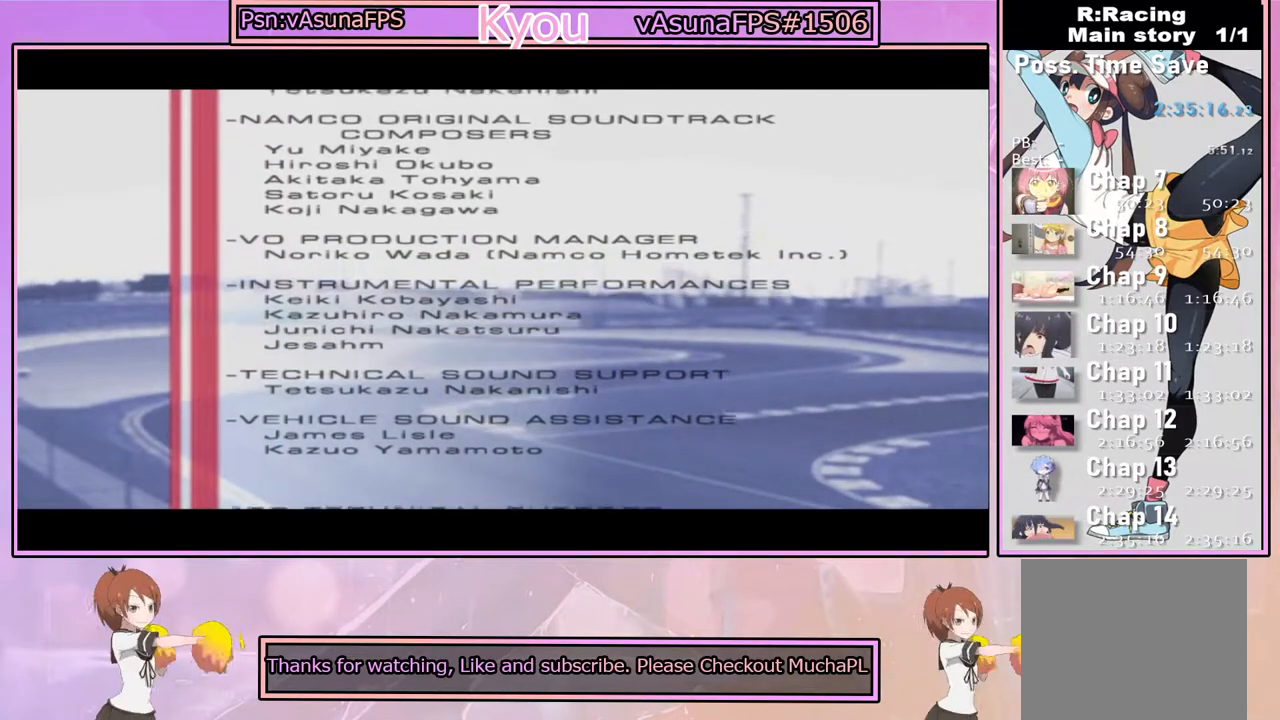
{"dt_ms": 1000, "buttons": [], "left_stick": "center", "right_stick": "center", "events": [[233, "right_stick", "down"], [467, "right_stick", "center"], [517, "right_stick", "left"], [750, "right_stick", "center"]]}
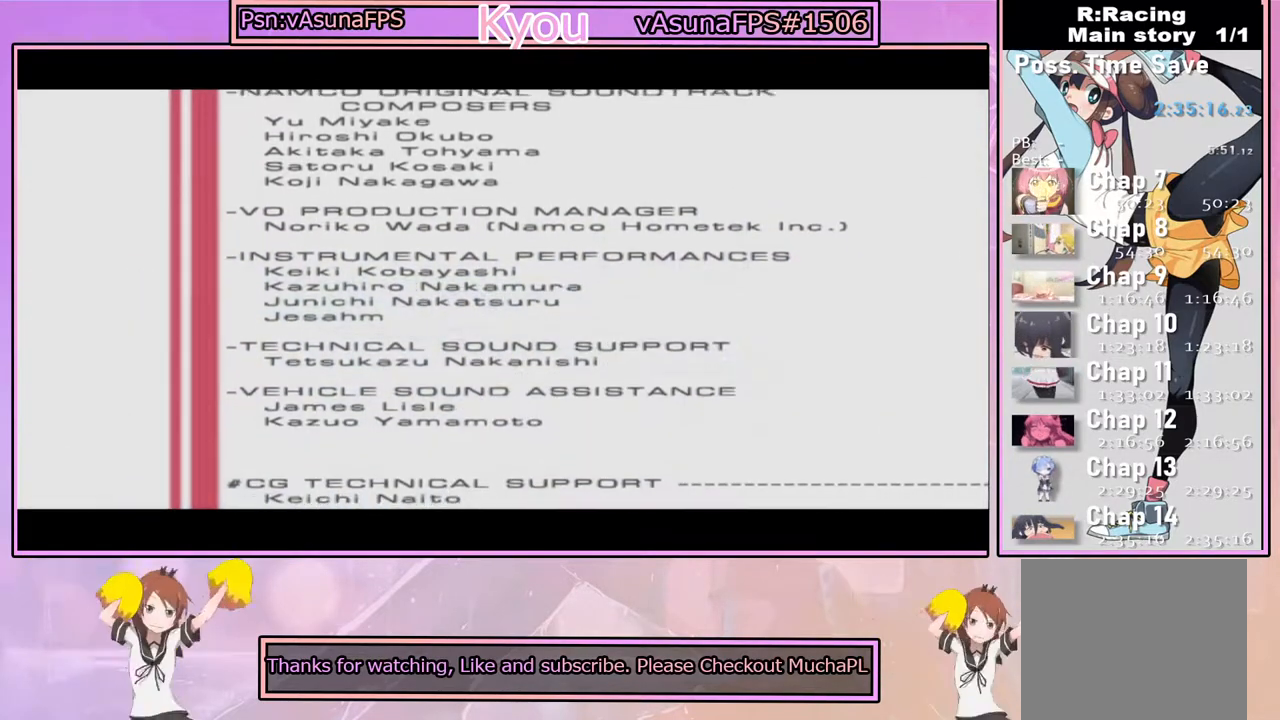
{"dt_ms": 500, "buttons": [], "left_stick": "center", "right_stick": "center", "events": []}
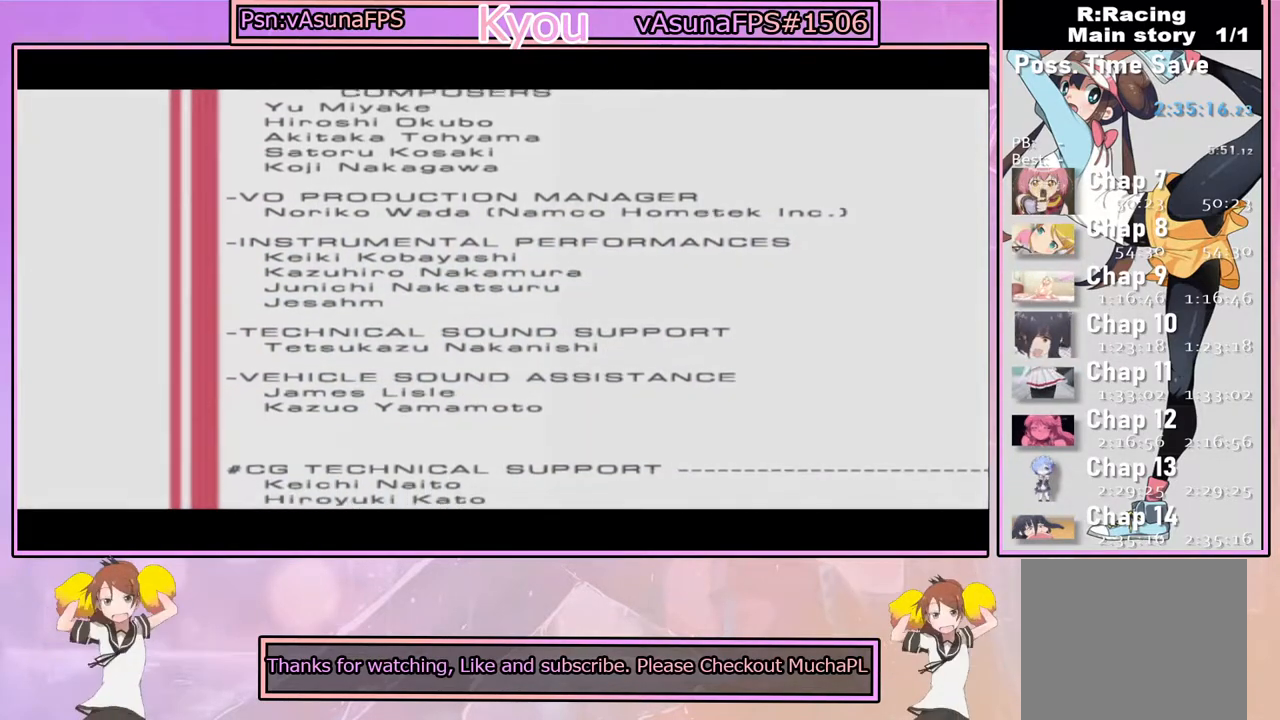
{"dt_ms": 500, "buttons": [], "left_stick": "center", "right_stick": "center", "events": []}
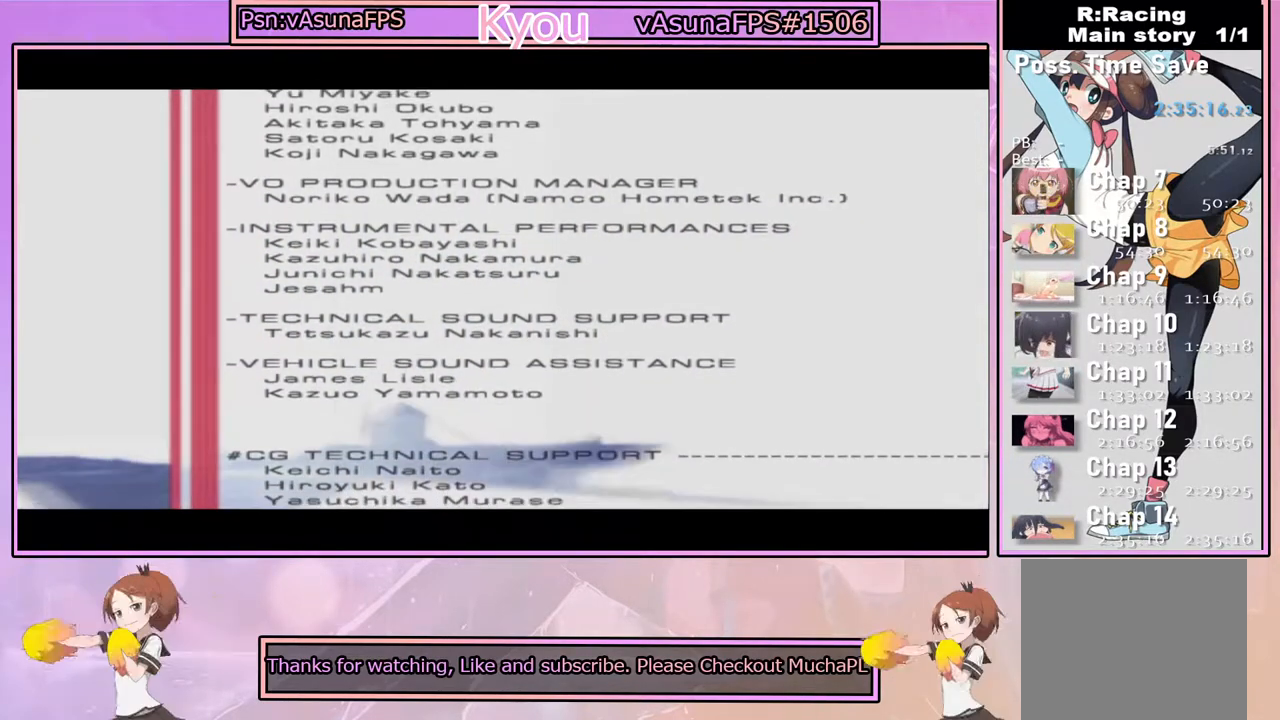
{"dt_ms": 500, "buttons": [], "left_stick": "center", "right_stick": "down-right", "events": [[317, "right_stick", "down-right"]]}
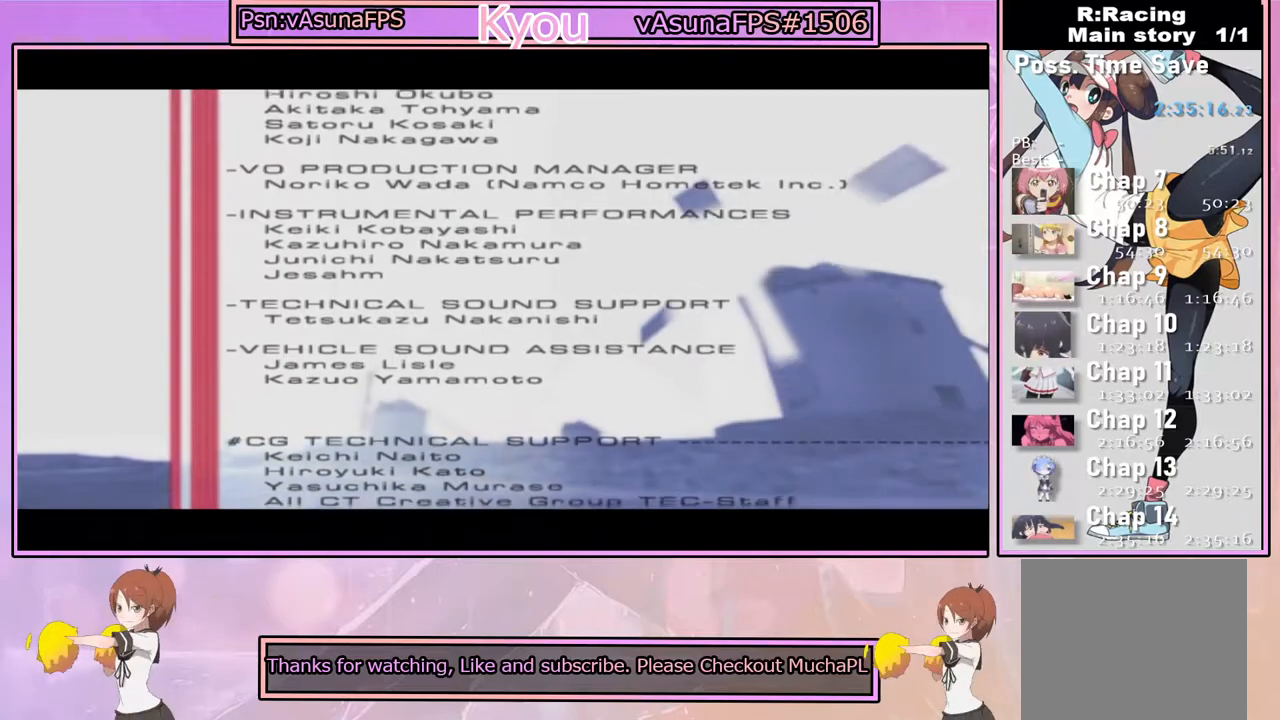
{"dt_ms": 500, "buttons": [], "left_stick": "center", "right_stick": "center", "events": [[33, "right_stick", "down"], [383, "right_stick", "center"]]}
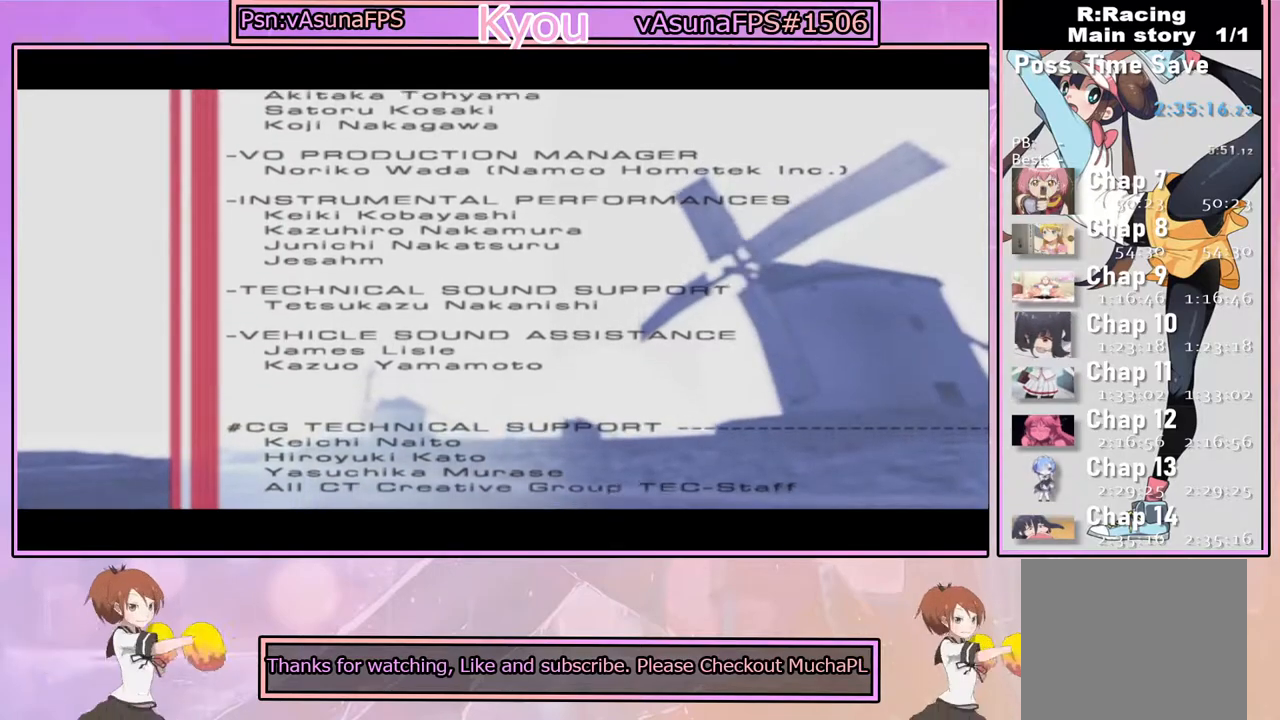
{"dt_ms": 500, "buttons": [], "left_stick": "center", "right_stick": "center", "events": [[117, "right_stick", "down-right"], [367, "right_stick", "center"]]}
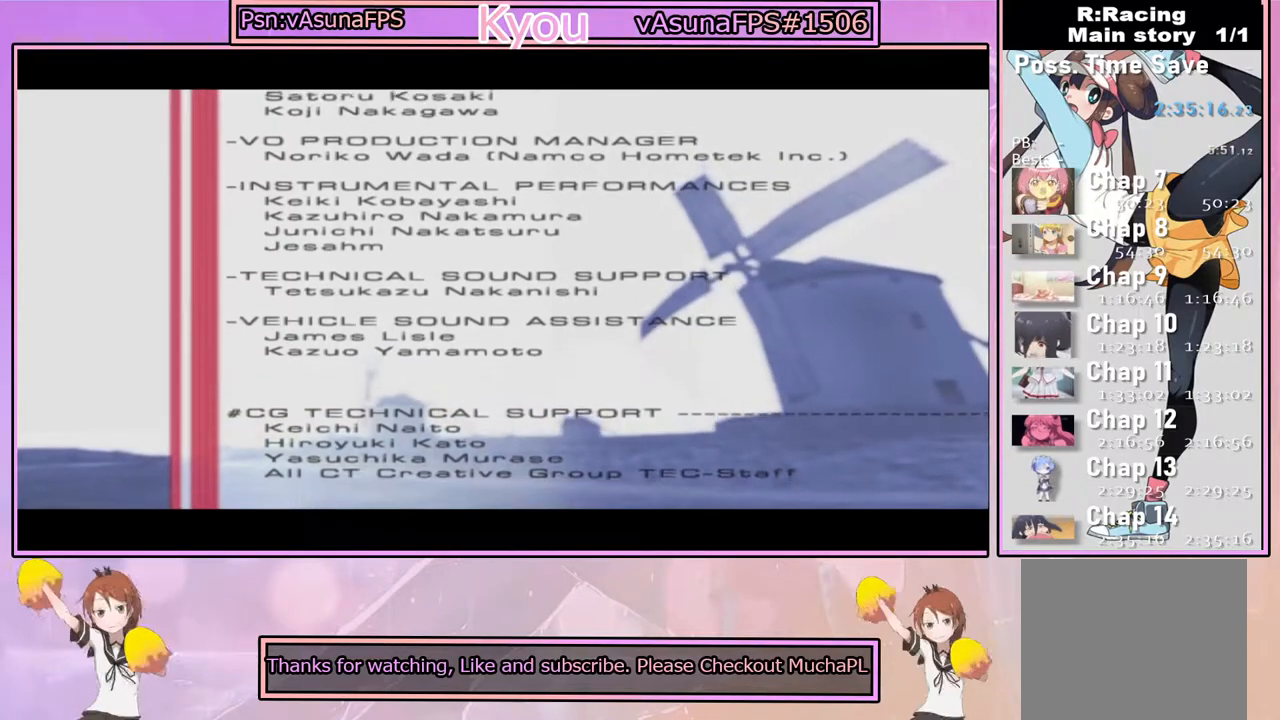
{"dt_ms": 500, "buttons": [], "left_stick": "center", "right_stick": "down", "events": [[33, "right_stick", "down-right"], [317, "right_stick", "center"], [467, "right_stick", "down"]]}
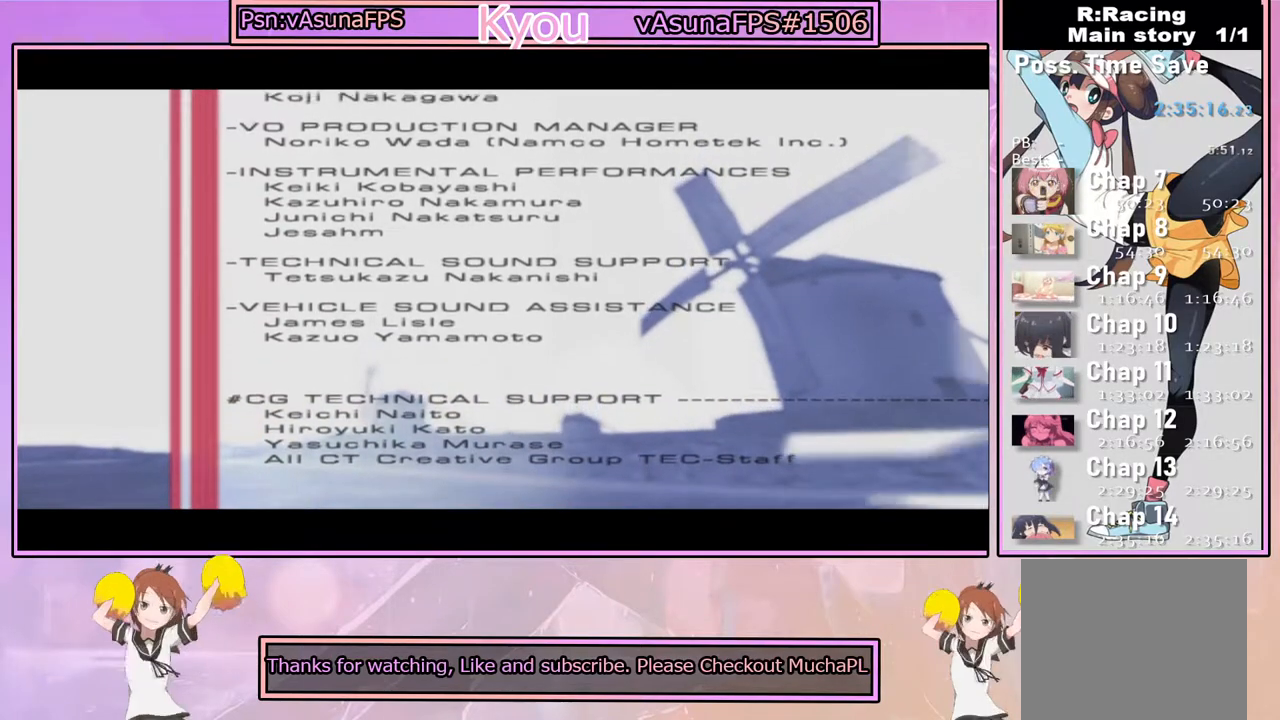
{"dt_ms": 500, "buttons": [], "left_stick": "center", "right_stick": "right", "events": [[183, "right_stick", "center"], [433, "right_stick", "right"]]}
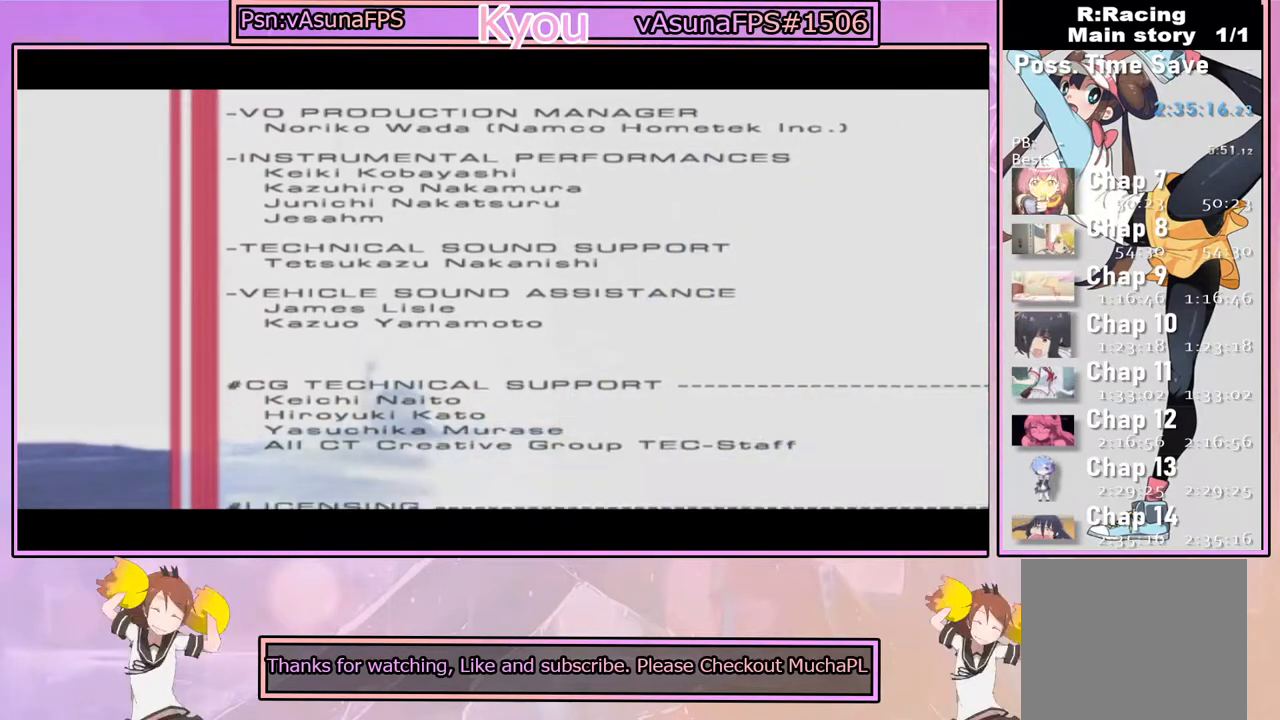
{"dt_ms": 500, "buttons": [], "left_stick": "center", "right_stick": "down-right", "events": [[150, "right_stick", "center"], [400, "right_stick", "down-right"]]}
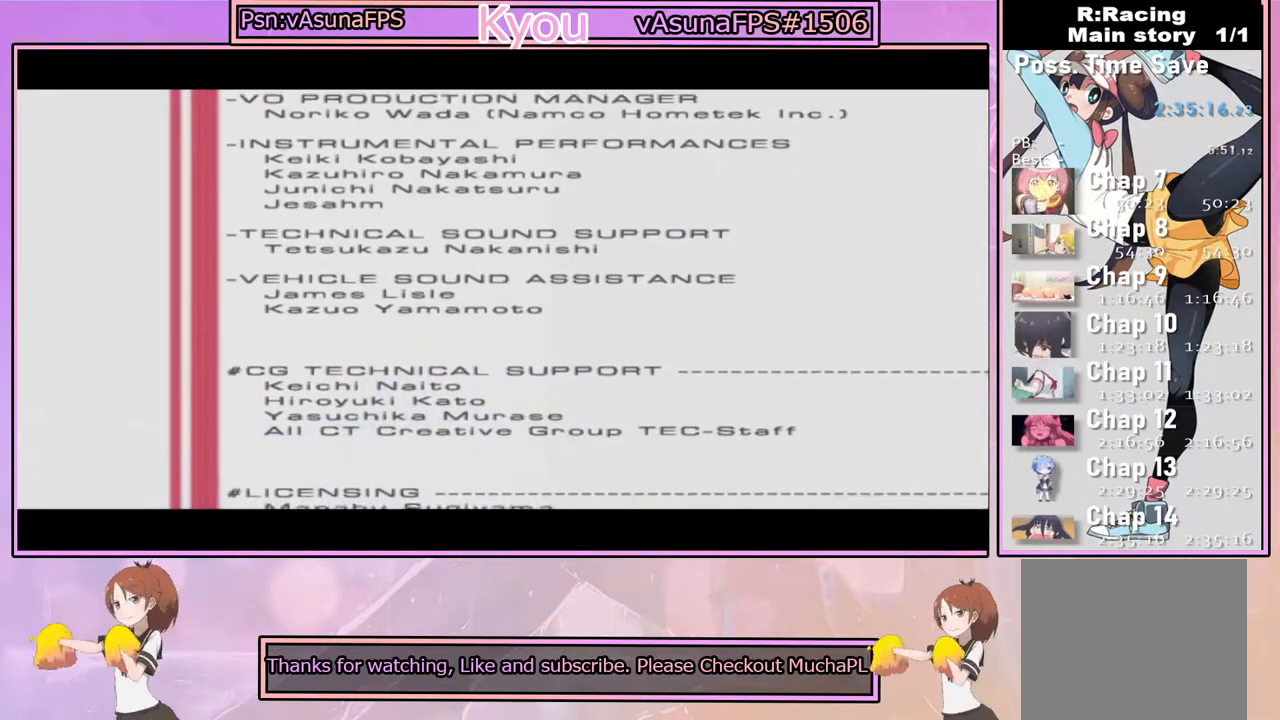
{"dt_ms": 500, "buttons": [], "left_stick": "center", "right_stick": "down-right", "events": [[100, "right_stick", "center"], [333, "right_stick", "down-right"]]}
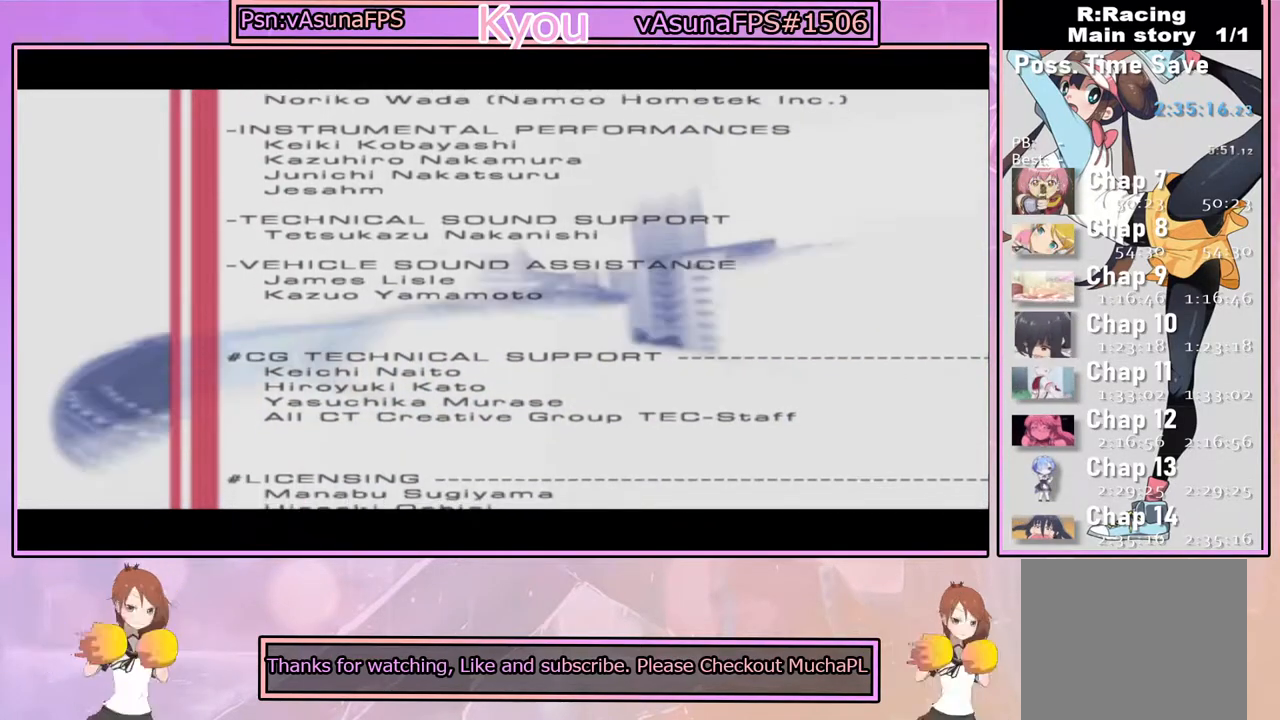
{"dt_ms": 500, "buttons": [], "left_stick": "center", "right_stick": "center", "events": [[33, "right_stick", "center"], [233, "right_stick", "down"], [467, "right_stick", "center"]]}
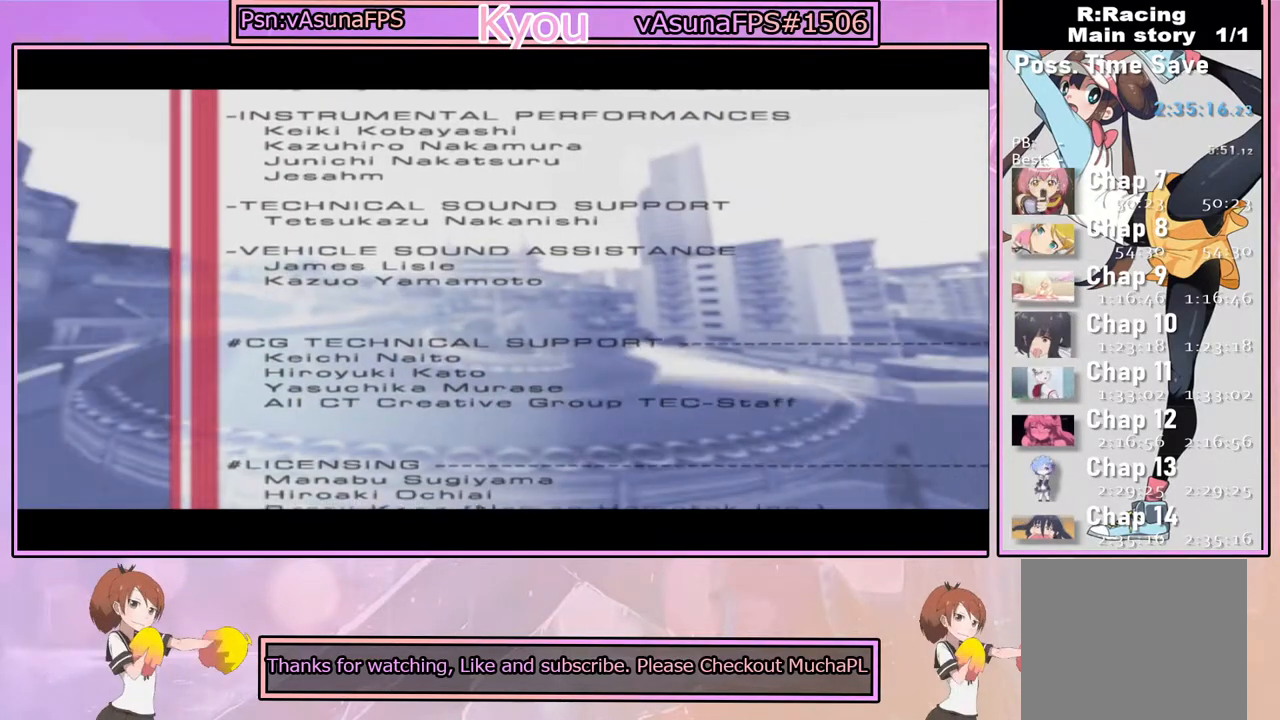
{"dt_ms": 500, "buttons": [], "left_stick": "center", "right_stick": "center", "events": [[250, "right_stick", "down-right"], [450, "right_stick", "center"]]}
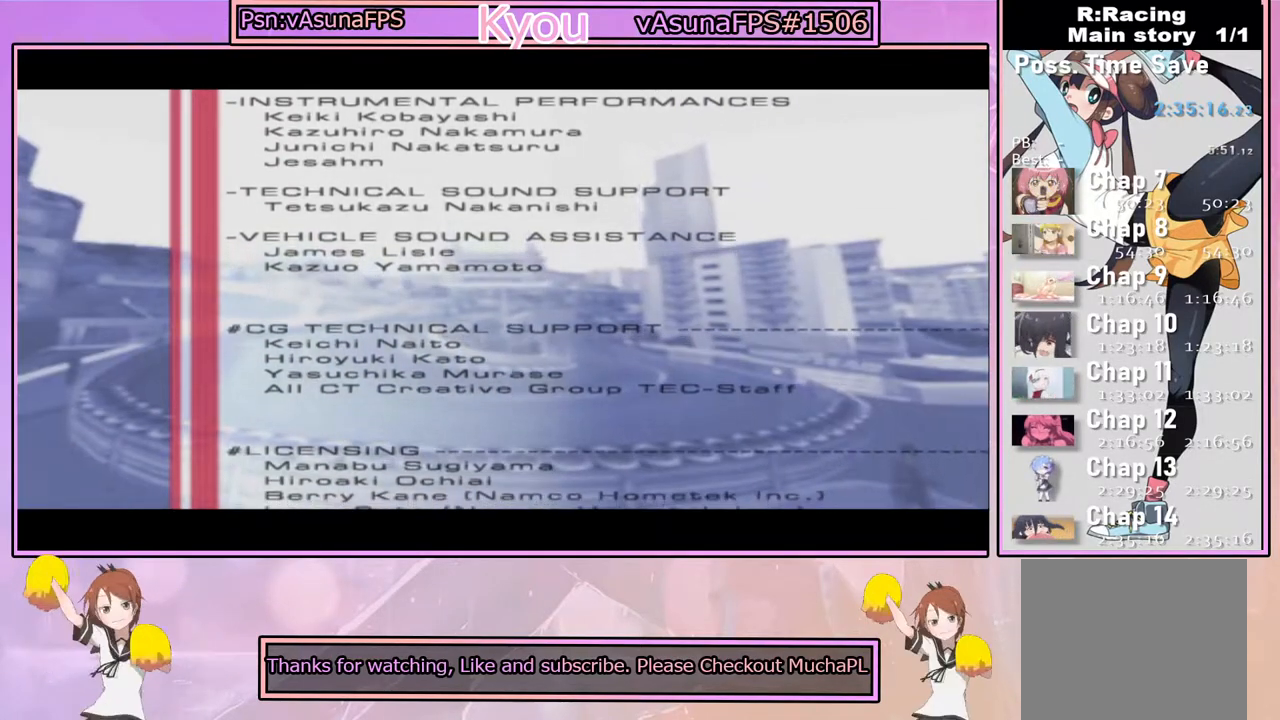
{"dt_ms": 500, "buttons": [], "left_stick": "center", "right_stick": "center", "events": [[200, "right_stick", "down-right"], [400, "right_stick", "center"]]}
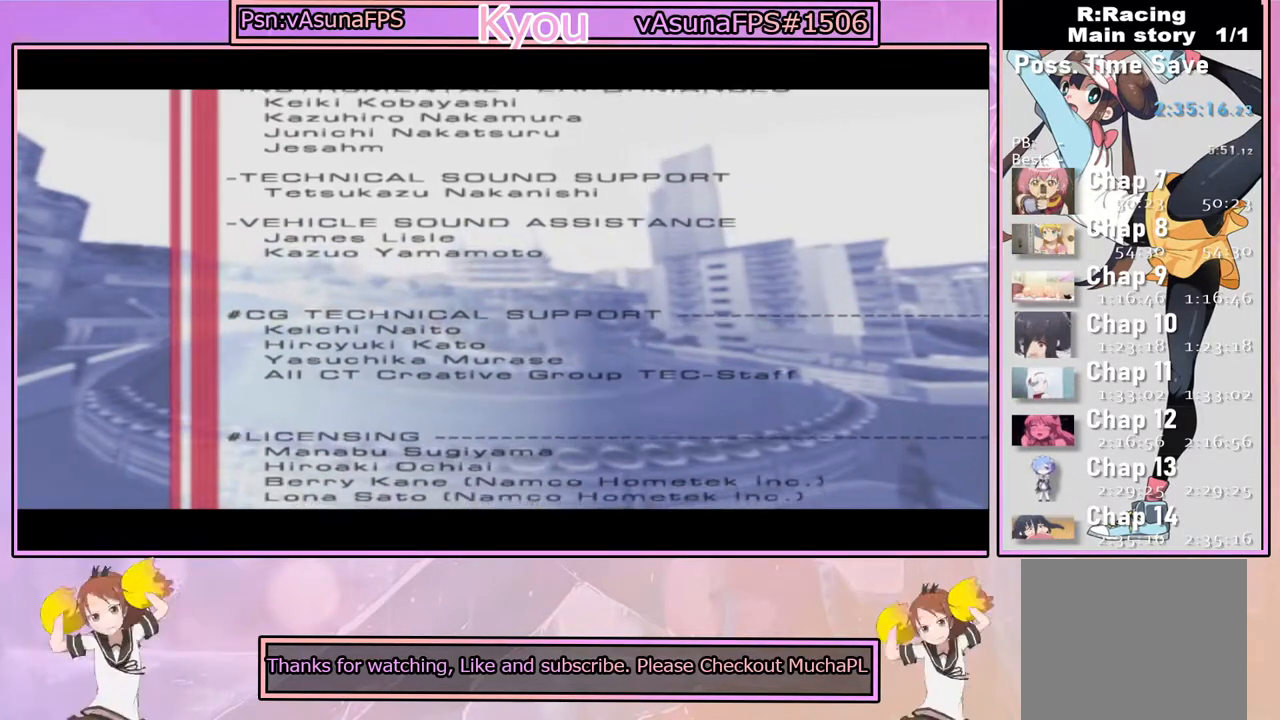
{"dt_ms": 500, "buttons": [], "left_stick": "center", "right_stick": "center", "events": [[183, "right_stick", "down-right"], [367, "right_stick", "center"]]}
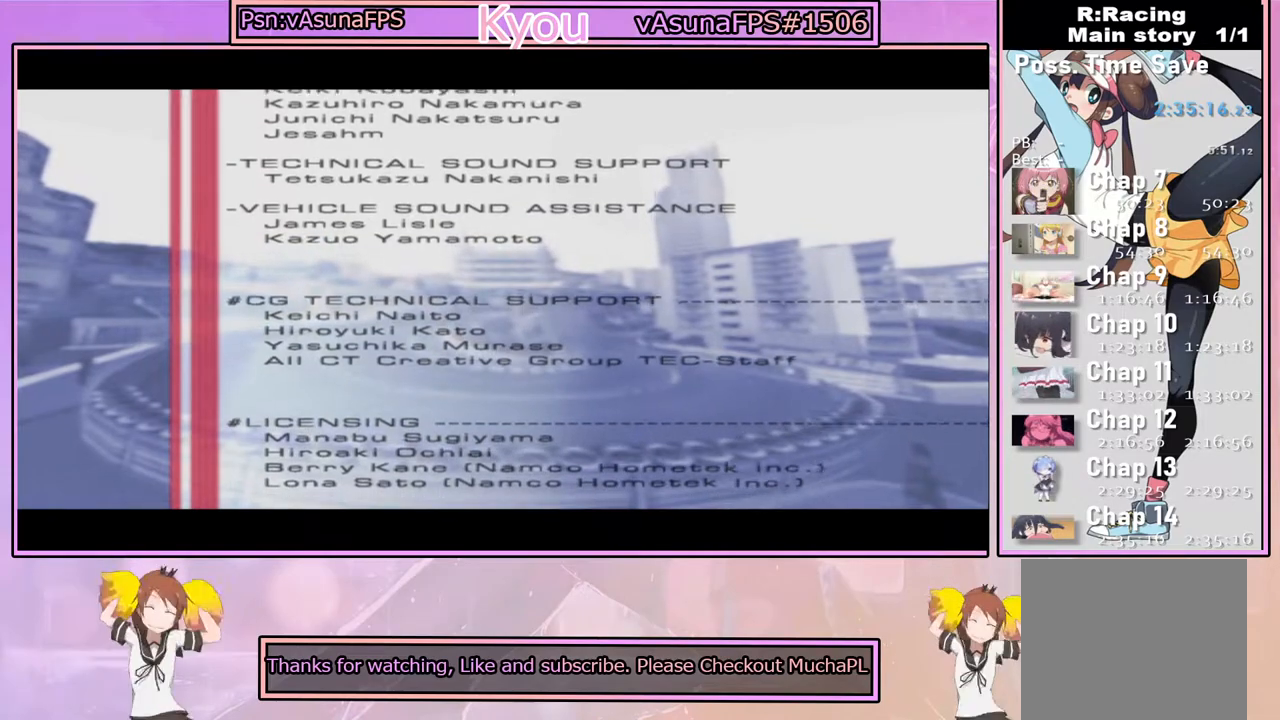
{"dt_ms": 500, "buttons": [], "left_stick": "center", "right_stick": "center", "events": [[33, "right_stick", "down"], [317, "right_stick", "center"]]}
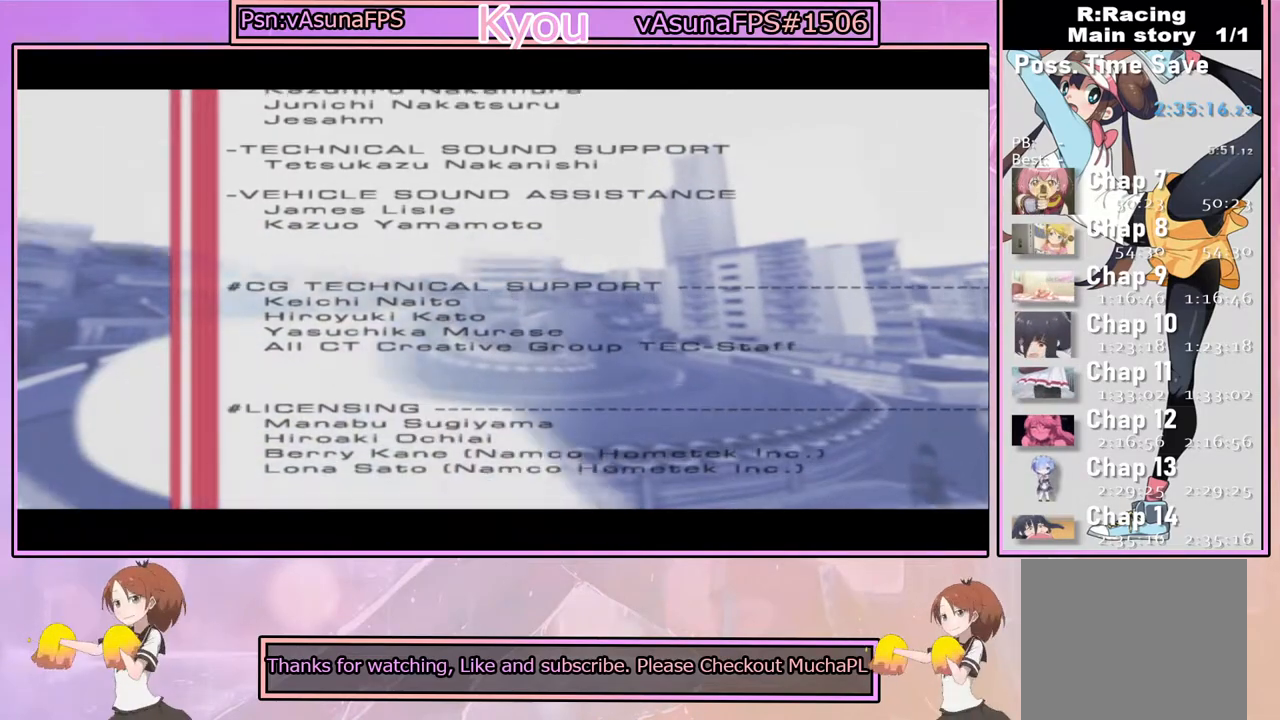
{"dt_ms": 1000, "buttons": [], "left_stick": "center", "right_stick": "right", "events": [[33, "right_stick", "right"], [217, "right_stick", "center"], [500, "right_stick", "down-right"], [683, "right_stick", "center"], [967, "right_stick", "right"]]}
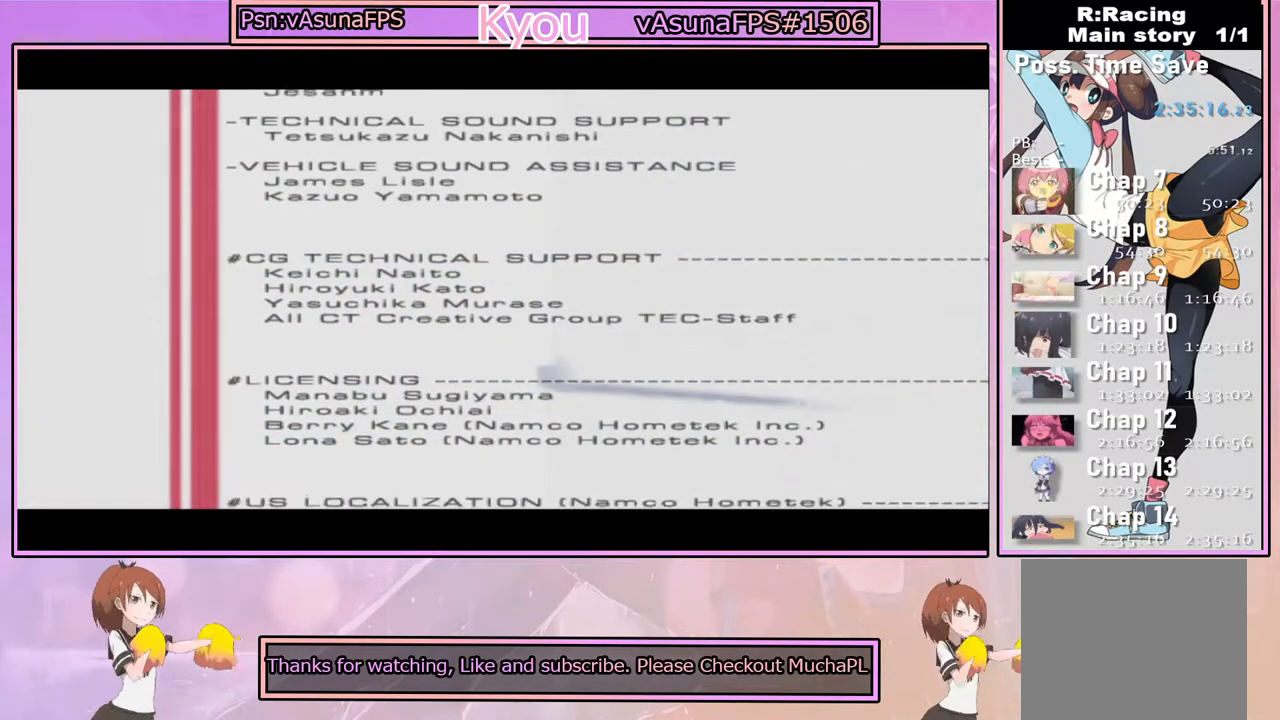
{"dt_ms": 500, "buttons": [], "left_stick": "center", "right_stick": "right", "events": [[167, "right_stick", "center"], [417, "right_stick", "right"]]}
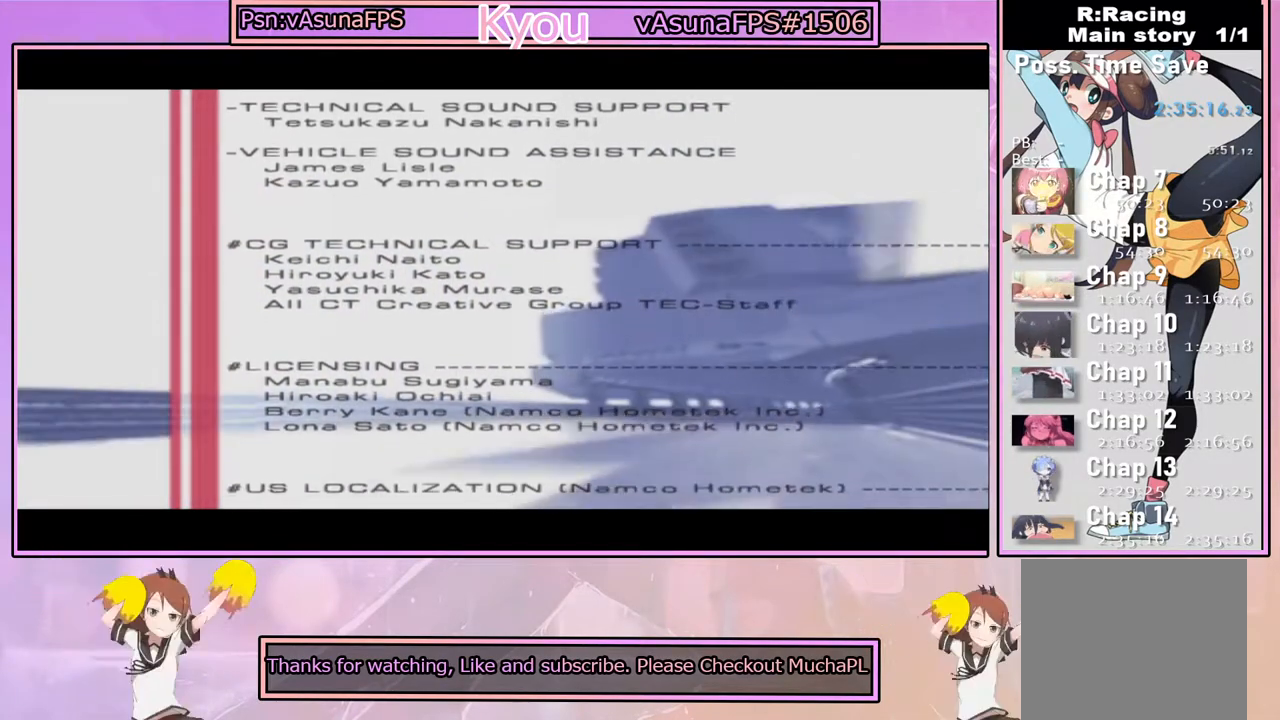
{"dt_ms": 500, "buttons": [], "left_stick": "center", "right_stick": "down", "events": [[117, "right_stick", "center"], [317, "right_stick", "down"]]}